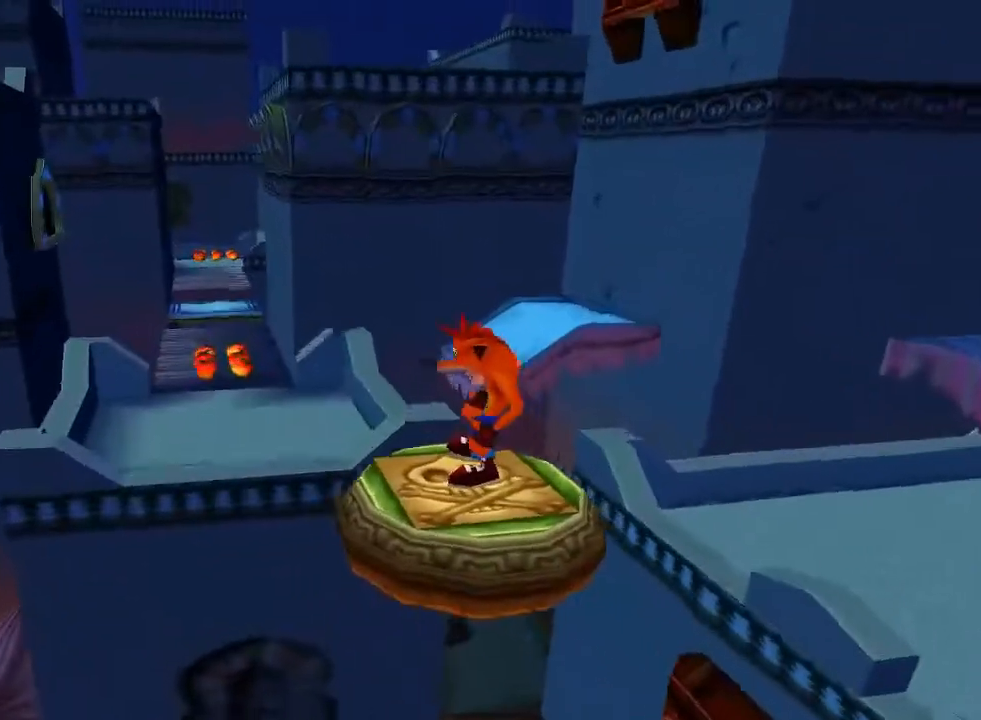
Gameplay with a controller (PlayStation layout); each line is a JSON object with the inputs held at the frame after it (dt_ms = milliseconds from this image to that frame). "events" lists button and stick changes between this image and that frame as [ms after this image, input, new state], when the widget could be followed in between. Not read: L3 R3 right_stick.
{"dt_ms": 1000, "buttons": ["DPAD_LEFT"], "left_stick": "center"}
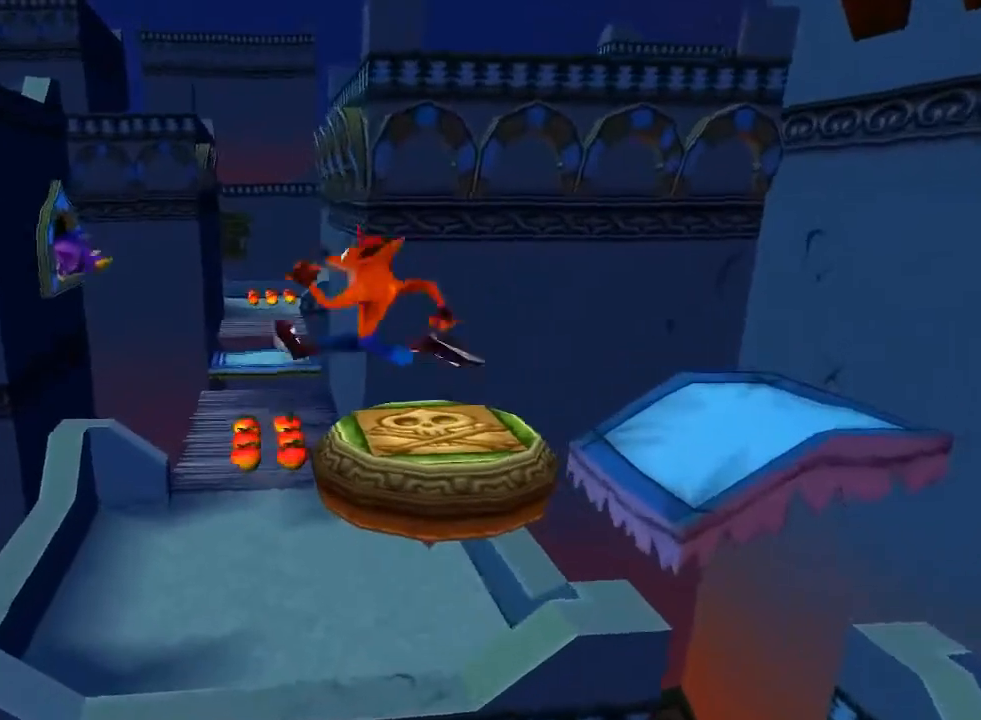
{"dt_ms": 500, "buttons": ["DPAD_UP", "DPAD_LEFT"], "left_stick": "center", "events": [[300, "DPAD_UP", "down"]]}
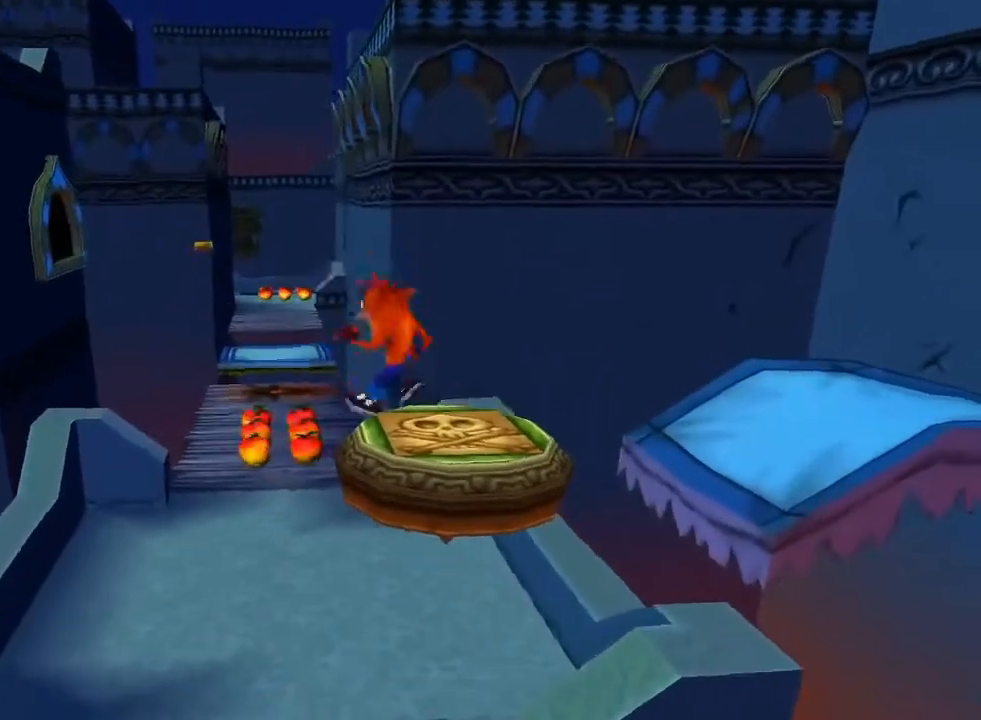
{"dt_ms": 500, "buttons": ["DPAD_UP", "DPAD_LEFT"], "left_stick": "center", "events": [[67, "DPAD_UP", "up"], [167, "DPAD_UP", "down"], [200, "DPAD_LEFT", "up"], [300, "DPAD_LEFT", "down"]]}
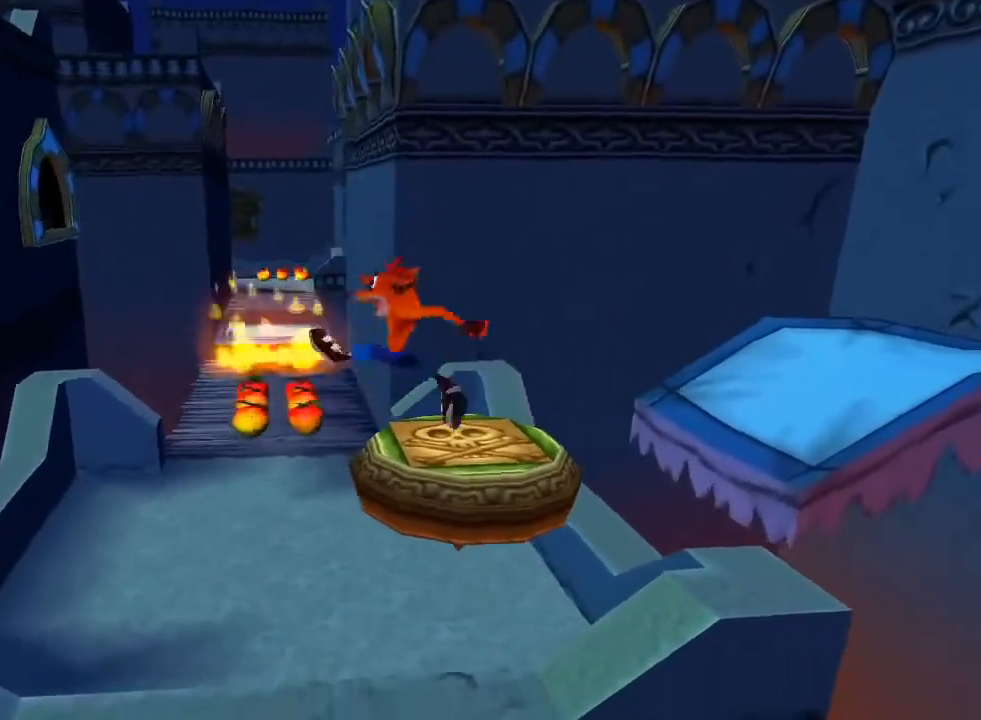
{"dt_ms": 500, "buttons": ["DPAD_UP", "DPAD_LEFT"], "left_stick": "center", "events": [[167, "DPAD_LEFT", "up"], [333, "DPAD_LEFT", "down"]]}
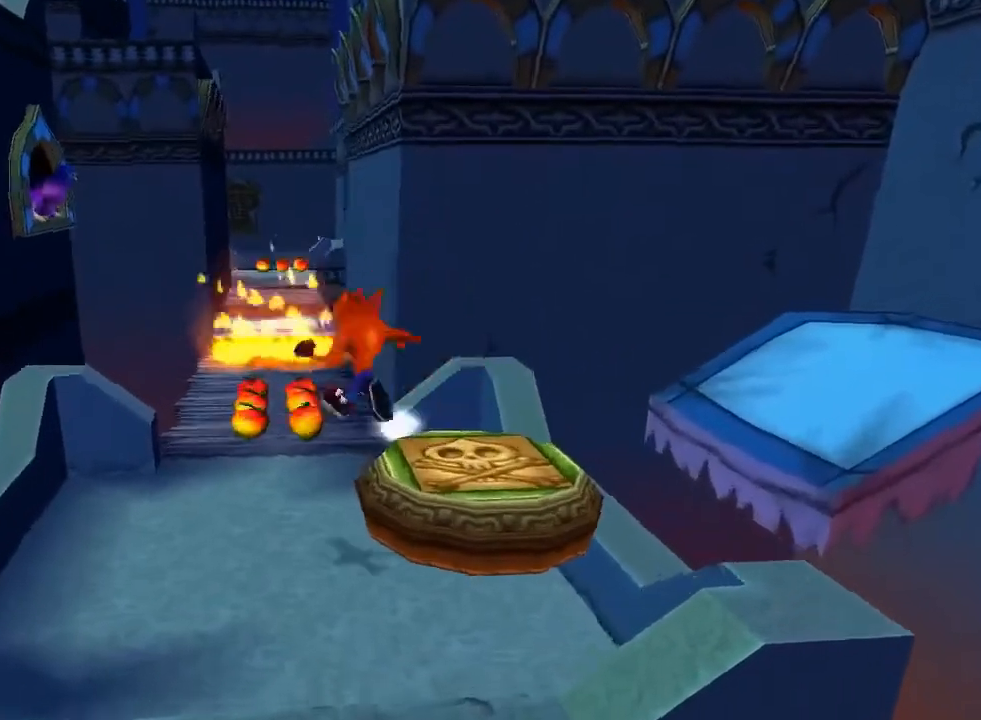
{"dt_ms": 500, "buttons": ["DPAD_UP"], "left_stick": "center", "events": [[100, "DPAD_LEFT", "up"], [267, "DPAD_UP", "up"], [467, "DPAD_UP", "down"]]}
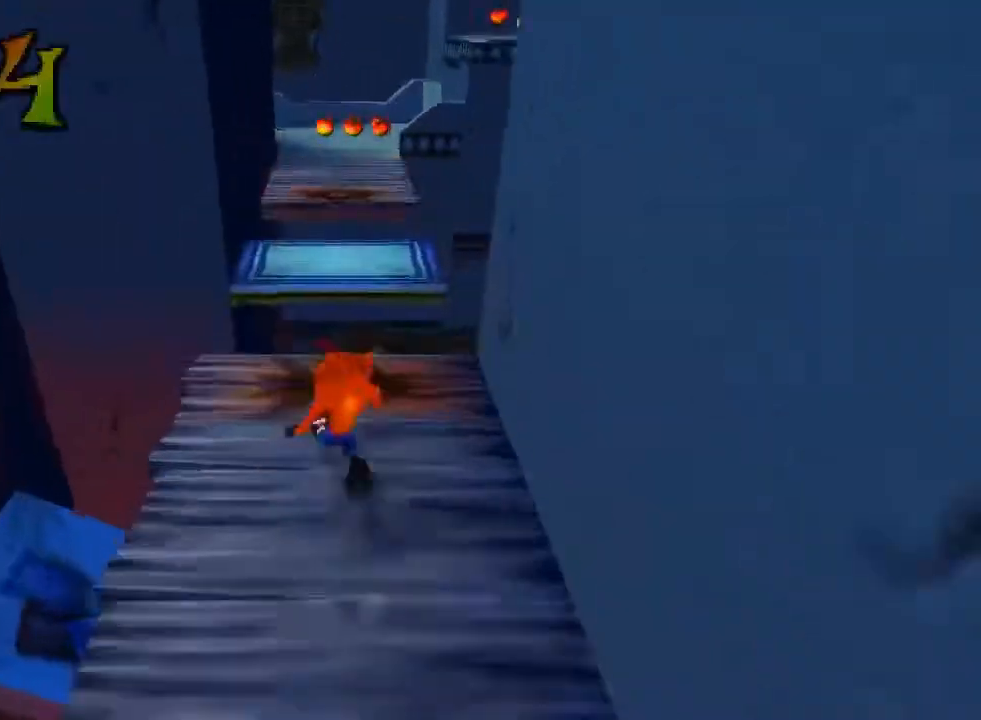
{"dt_ms": 500, "buttons": ["CROSS", "DPAD_UP"], "left_stick": "center", "events": [[67, "CROSS", "down"], [167, "CROSS", "up"], [233, "CROSS", "down"]]}
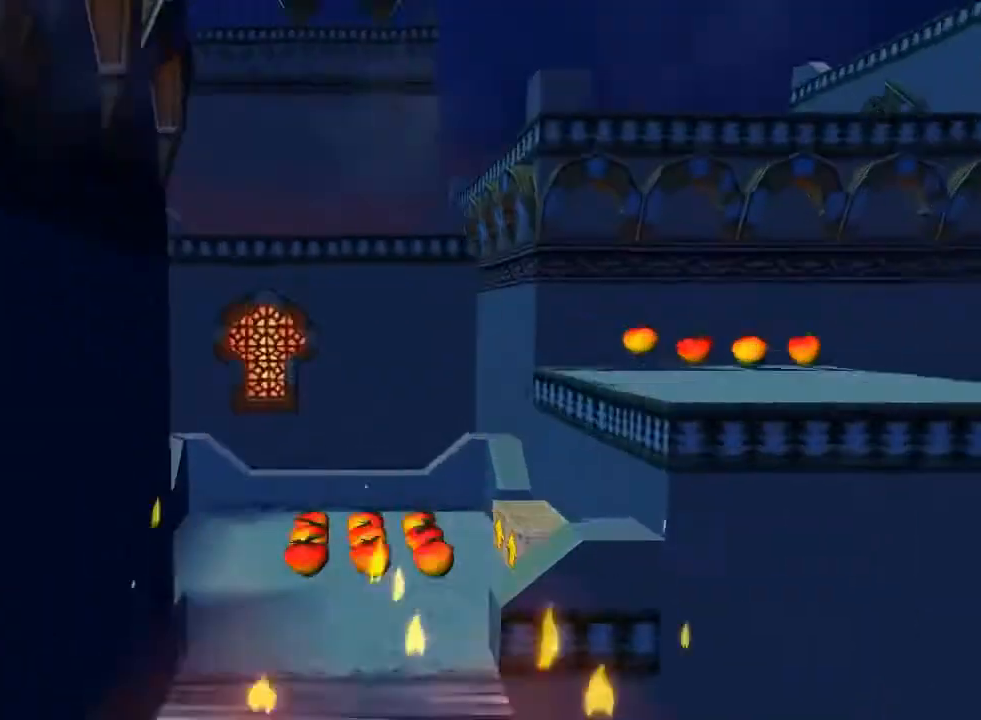
{"dt_ms": 500, "buttons": ["CROSS", "DPAD_UP"], "left_stick": "center", "events": []}
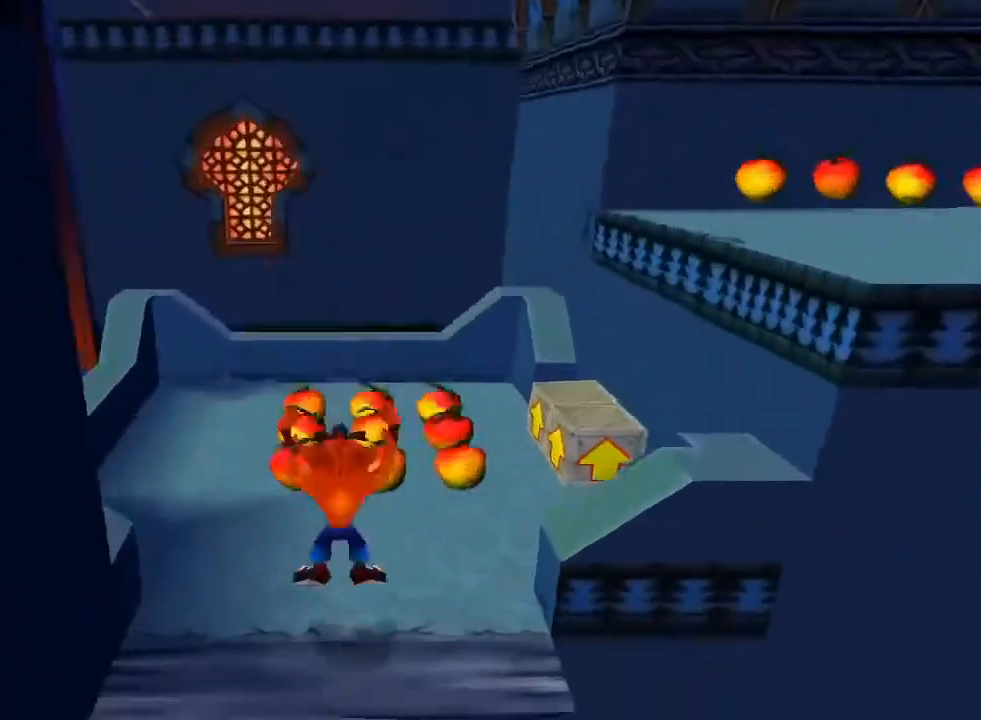
{"dt_ms": 500, "buttons": ["DPAD_UP"], "left_stick": "center", "events": [[100, "CROSS", "up"]]}
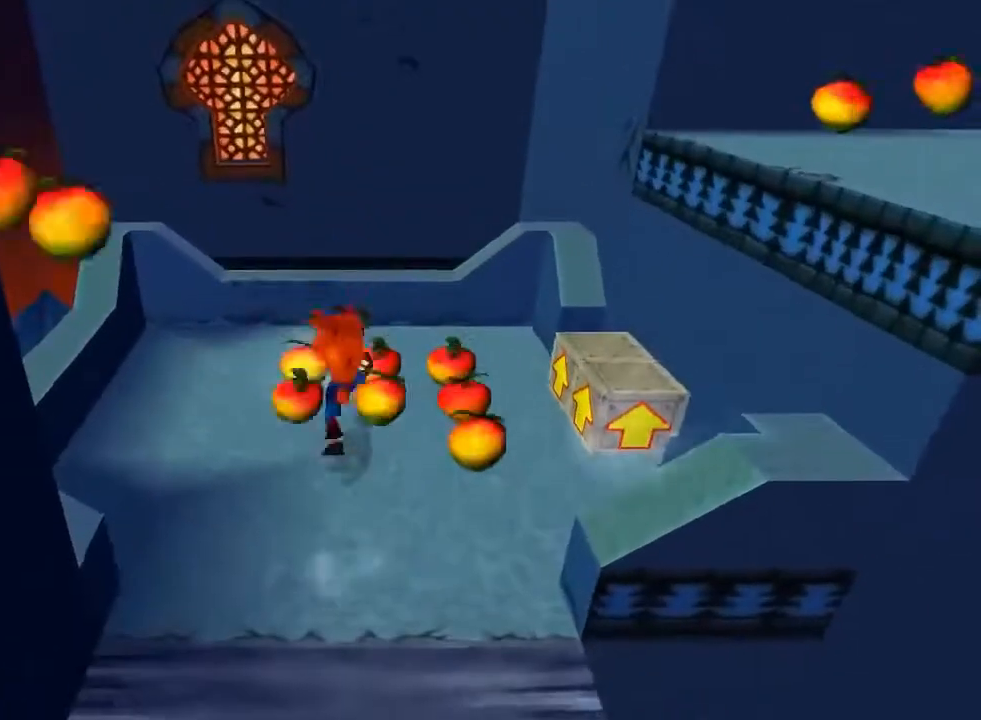
{"dt_ms": 500, "buttons": ["DPAD_RIGHT"], "left_stick": "center", "events": [[200, "DPAD_RIGHT", "down"], [233, "DPAD_UP", "up"], [267, "DPAD_DOWN", "down"], [300, "DPAD_RIGHT", "up"], [467, "DPAD_DOWN", "up"], [467, "DPAD_RIGHT", "down"]]}
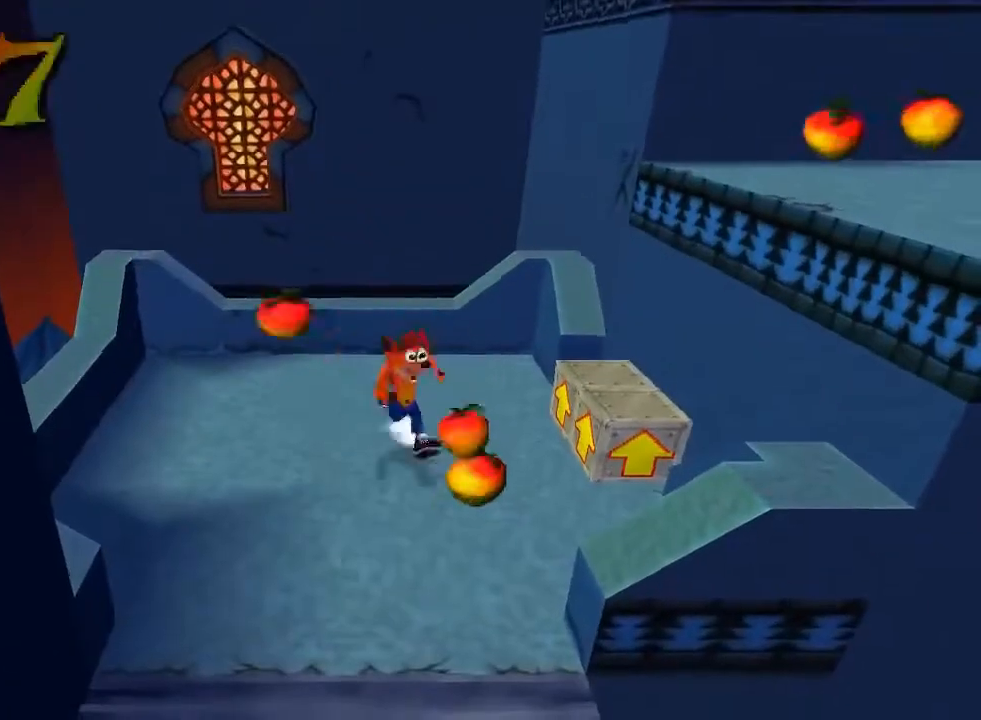
{"dt_ms": 500, "buttons": ["DPAD_UP", "DPAD_RIGHT"], "left_stick": "center", "events": [[167, "CROSS", "down"], [167, "DPAD_UP", "down"], [333, "CROSS", "up"], [433, "DPAD_RIGHT", "up"], [500, "DPAD_RIGHT", "down"]]}
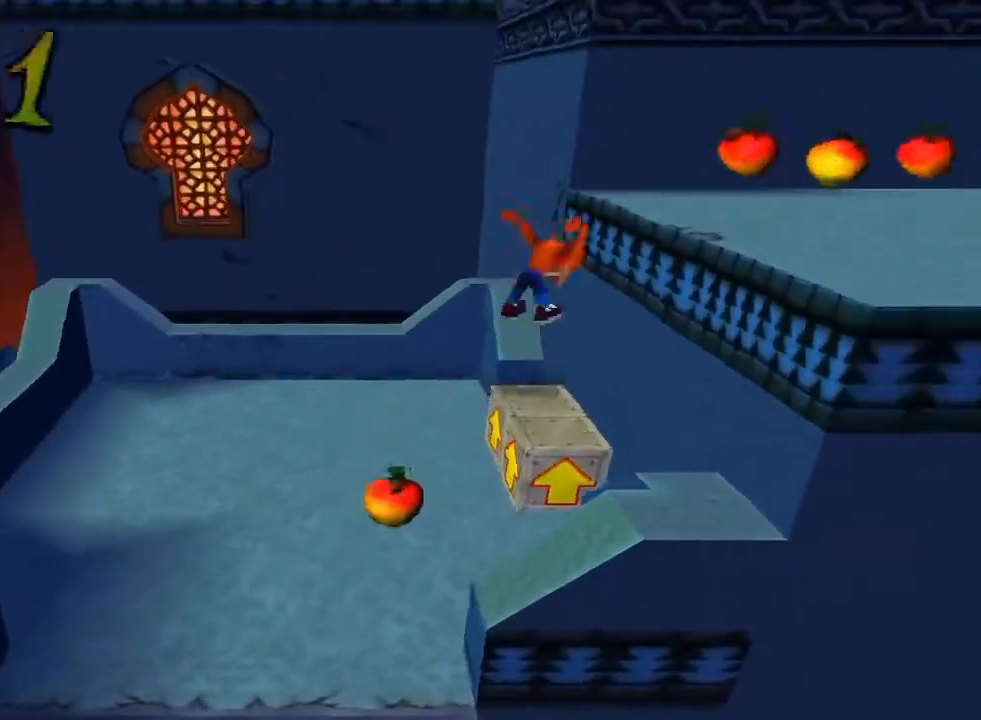
{"dt_ms": 500, "buttons": ["CROSS", "DPAD_RIGHT"], "left_stick": "center", "events": [[67, "DPAD_UP", "up"], [267, "CROSS", "down"]]}
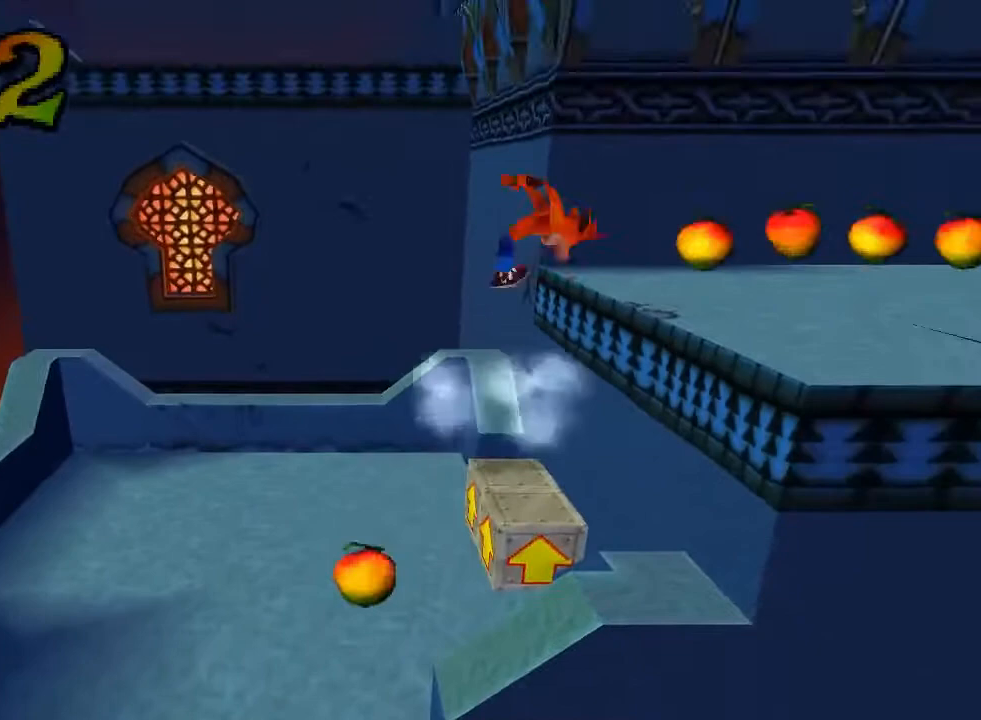
{"dt_ms": 500, "buttons": ["DPAD_RIGHT"], "left_stick": "center", "events": [[67, "DPAD_DOWN", "down"], [100, "DPAD_DOWN", "up"], [367, "CROSS", "up"]]}
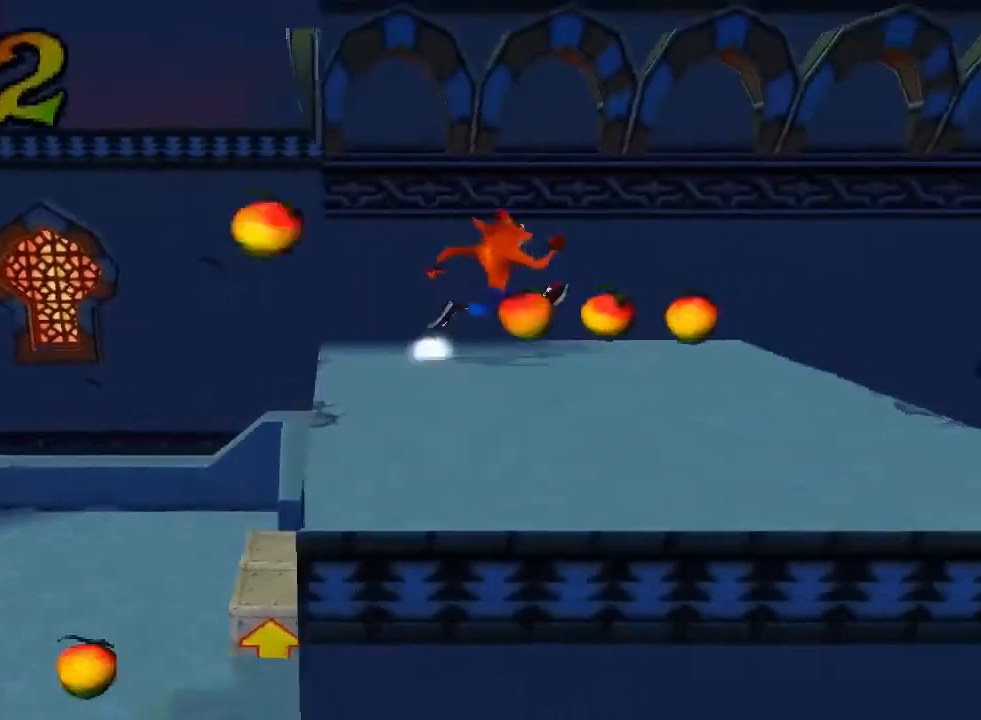
{"dt_ms": 500, "buttons": ["CROSS", "DPAD_LEFT"], "left_stick": "center", "events": [[67, "DPAD_DOWN", "down"], [67, "DPAD_RIGHT", "up"], [100, "DPAD_DOWN", "up"], [167, "DPAD_RIGHT", "down"], [200, "CROSS", "down"], [333, "DPAD_RIGHT", "up"], [400, "DPAD_LEFT", "down"], [467, "DPAD_LEFT", "up"], [500, "DPAD_LEFT", "down"]]}
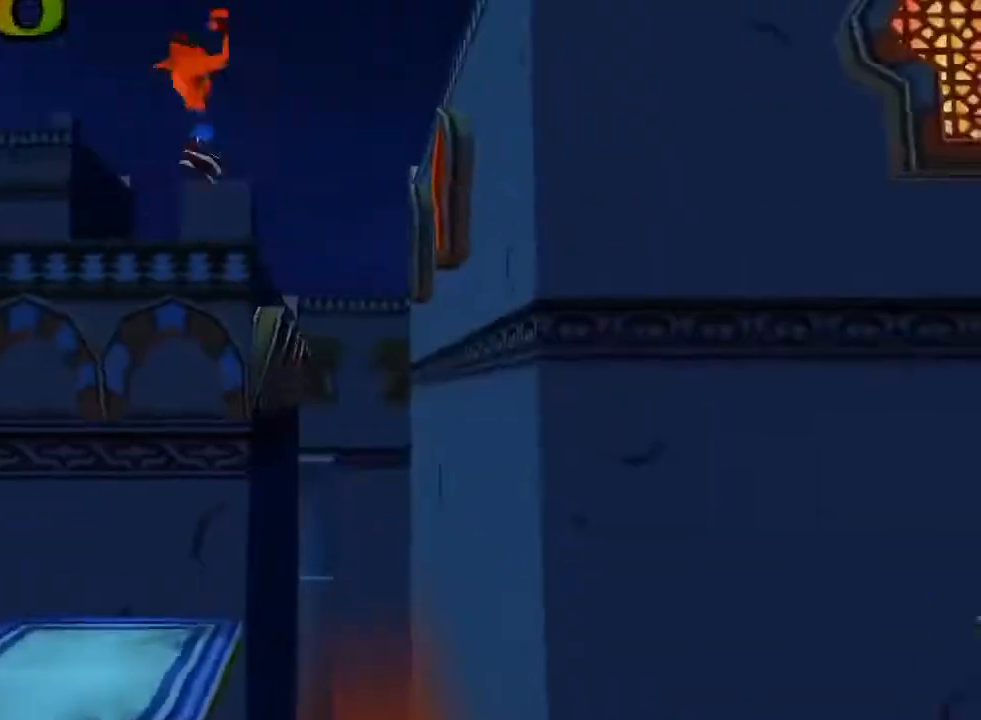
{"dt_ms": 500, "buttons": [], "left_stick": "center", "events": [[33, "DPAD_LEFT", "up"], [67, "CROSS", "up"], [467, "DPAD_LEFT", "down"], [500, "DPAD_LEFT", "up"]]}
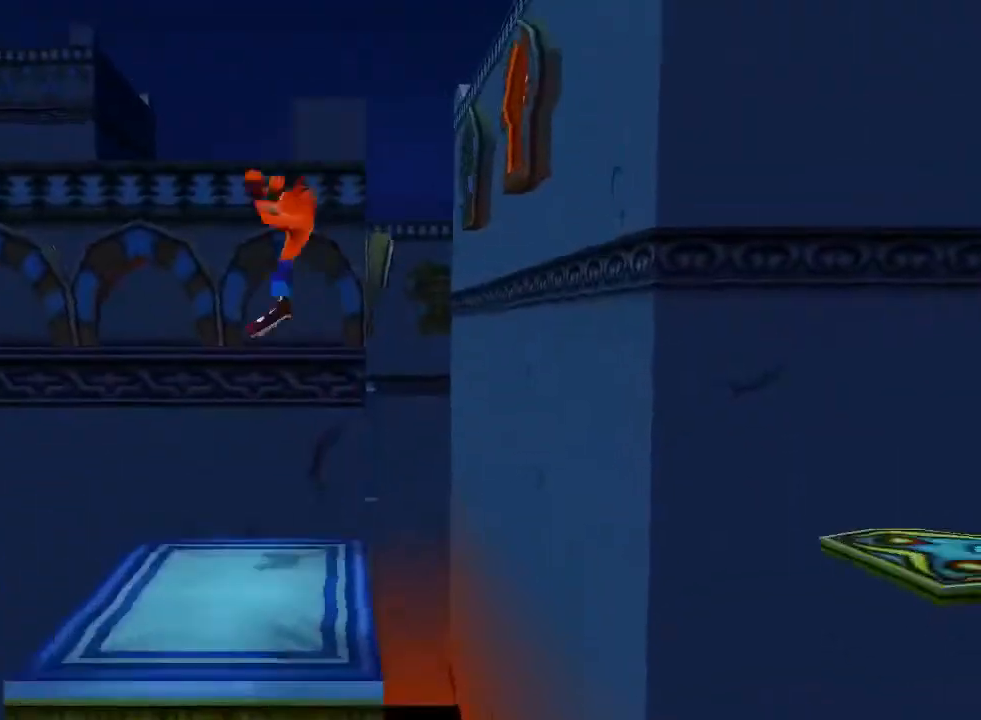
{"dt_ms": 500, "buttons": ["CROSS"], "left_stick": "center", "events": [[33, "DPAD_RIGHT", "down"], [67, "CROSS", "down"], [500, "DPAD_RIGHT", "up"]]}
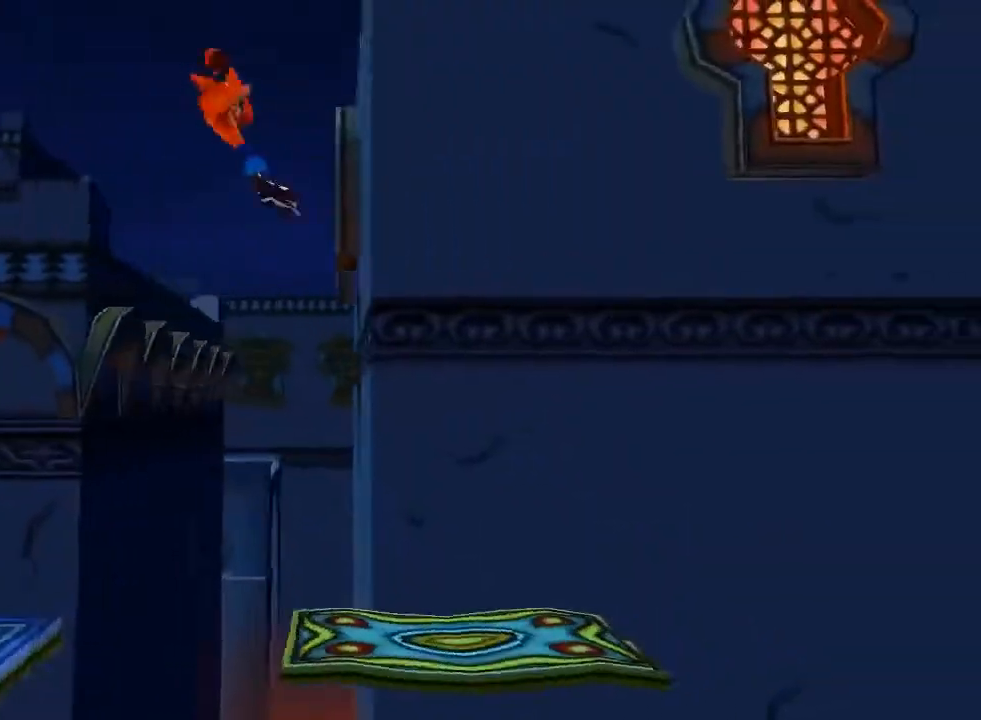
{"dt_ms": 500, "buttons": [], "left_stick": "center", "events": [[100, "CROSS", "up"]]}
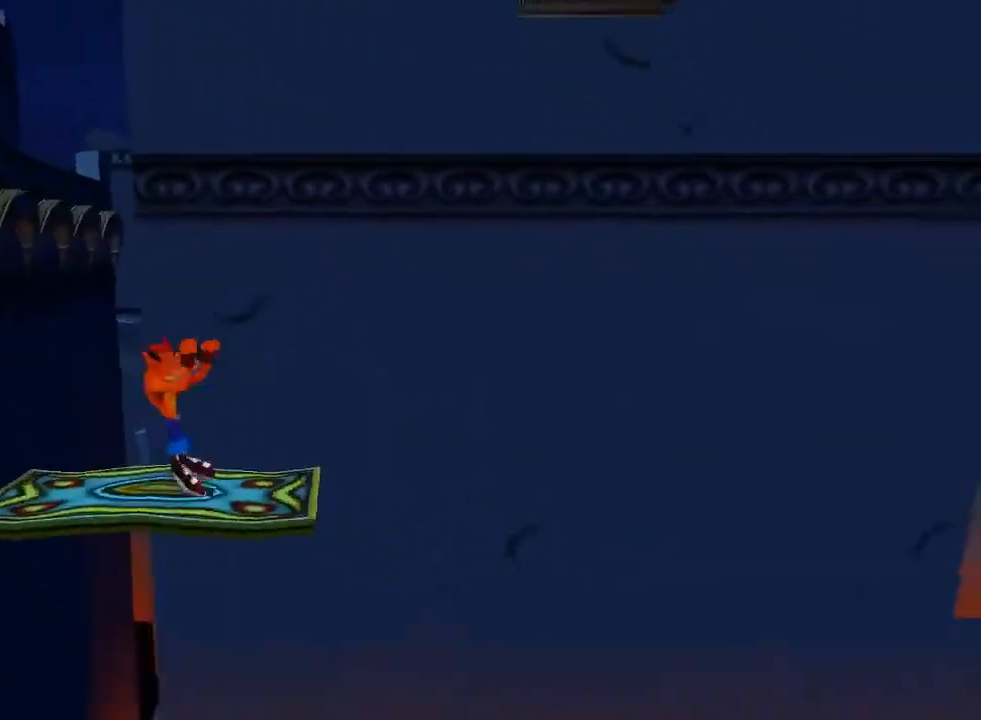
{"dt_ms": 500, "buttons": [], "left_stick": "center", "events": []}
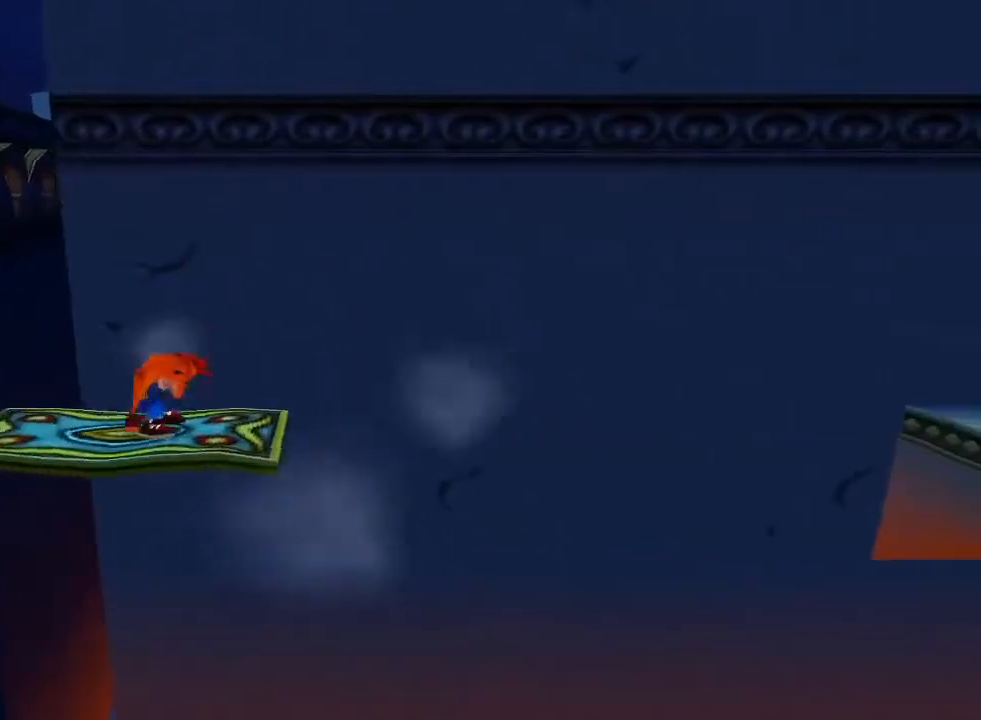
{"dt_ms": 500, "buttons": [], "left_stick": "center", "events": []}
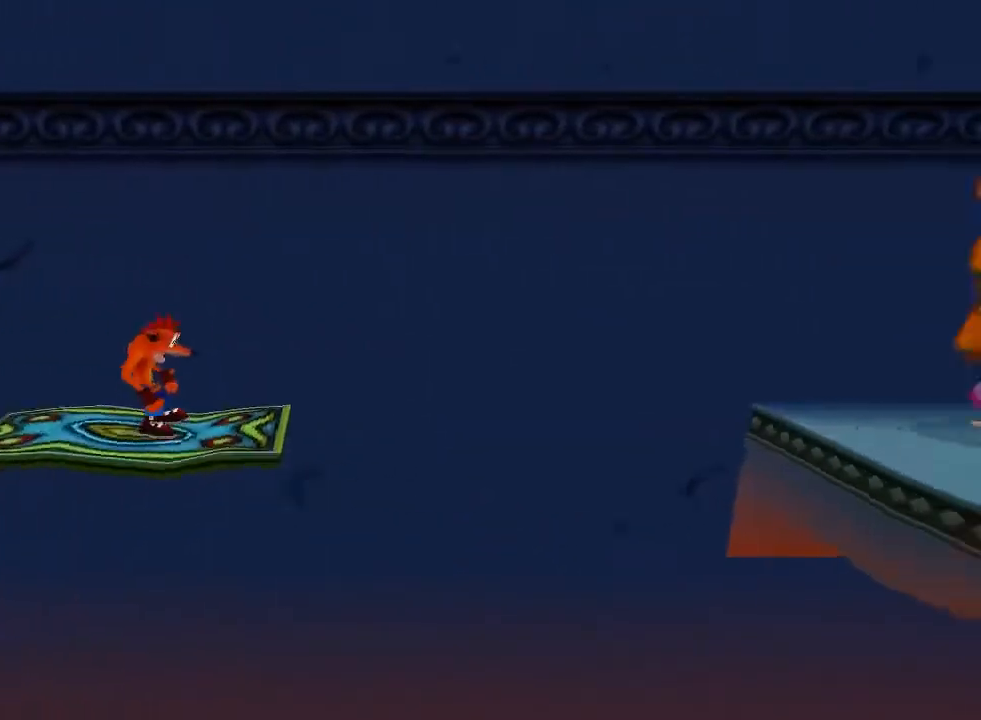
{"dt_ms": 500, "buttons": ["CROSS", "DPAD_RIGHT"], "left_stick": "center", "events": [[100, "DPAD_RIGHT", "down"], [133, "CROSS", "down"]]}
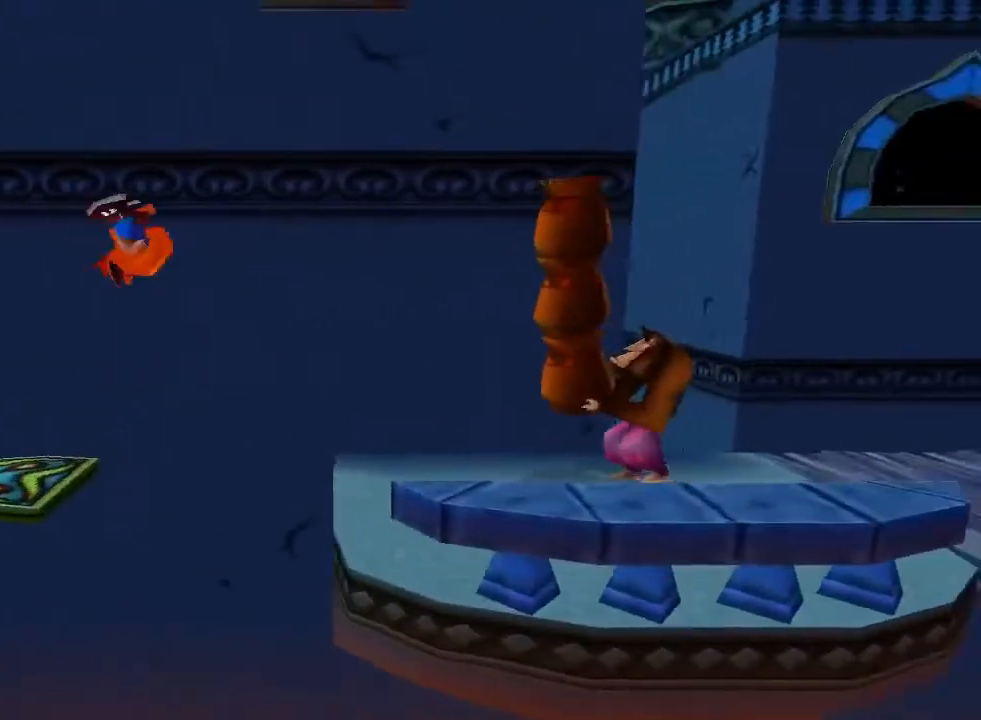
{"dt_ms": 500, "buttons": ["DPAD_RIGHT"], "left_stick": "center", "events": [[400, "CROSS", "up"]]}
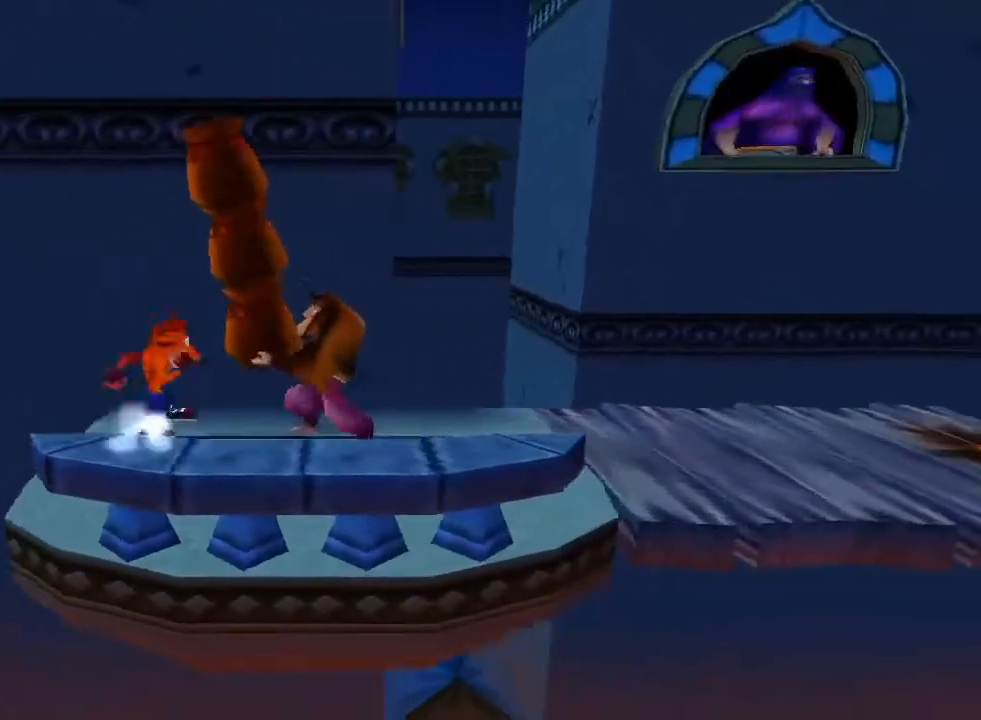
{"dt_ms": 500, "buttons": [], "left_stick": "center", "events": [[33, "SQUARE", "down"], [233, "DPAD_RIGHT", "up"], [333, "SQUARE", "up"]]}
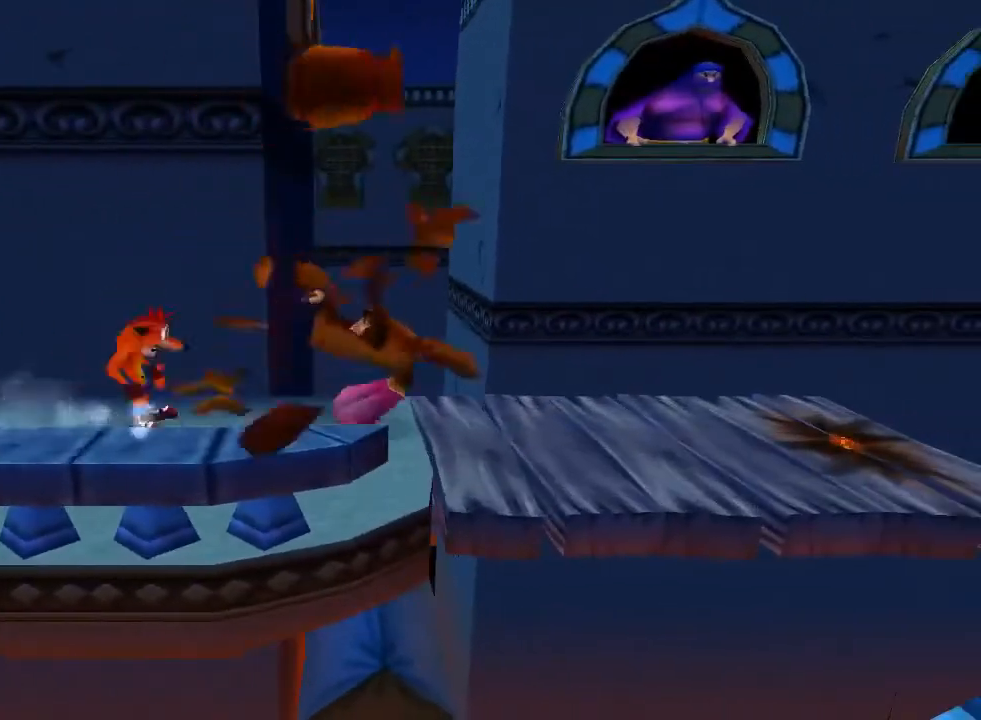
{"dt_ms": 500, "buttons": ["SQUARE", "DPAD_RIGHT"], "left_stick": "center", "events": [[133, "DPAD_RIGHT", "down"], [500, "SQUARE", "down"]]}
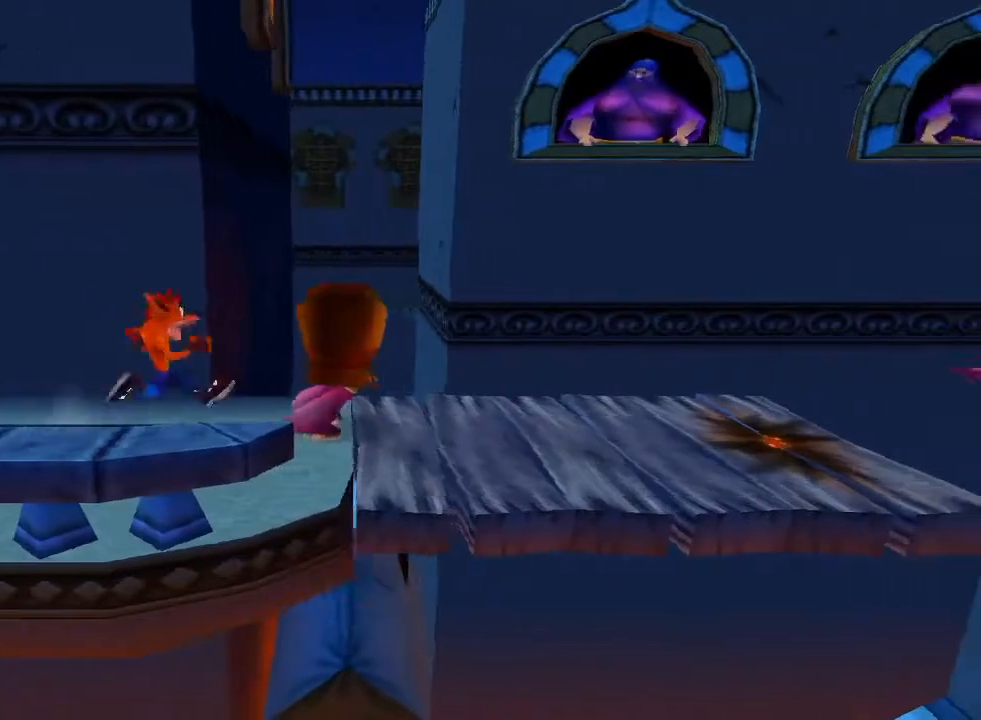
{"dt_ms": 500, "buttons": [], "left_stick": "center", "events": [[300, "DPAD_RIGHT", "up"], [333, "SQUARE", "up"]]}
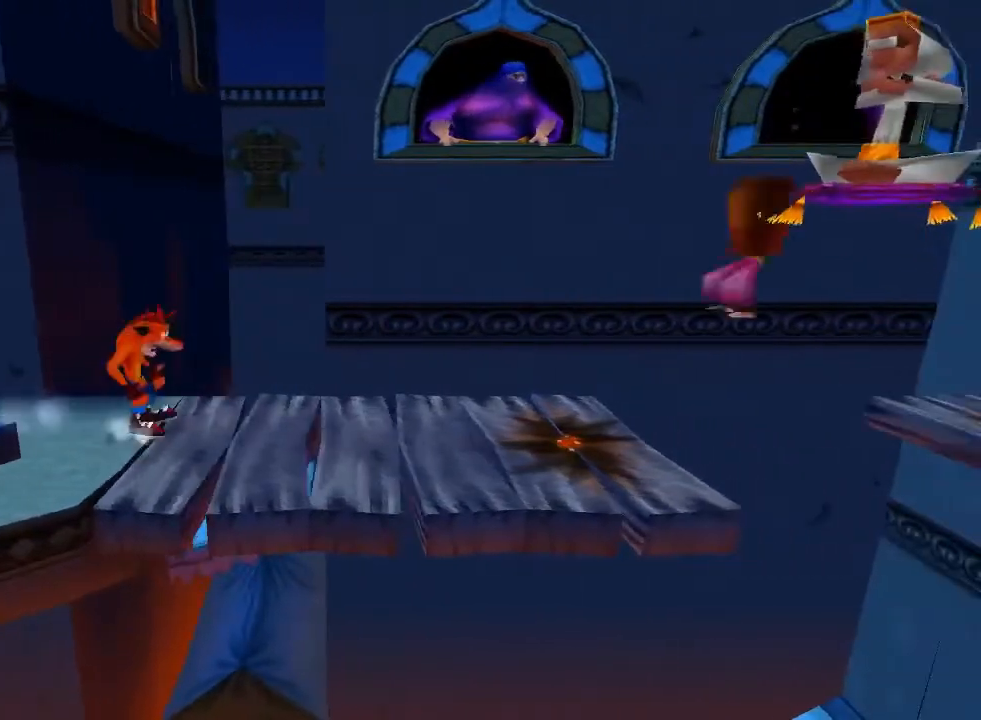
{"dt_ms": 500, "buttons": ["DPAD_RIGHT"], "left_stick": "center", "events": [[100, "DPAD_RIGHT", "down"]]}
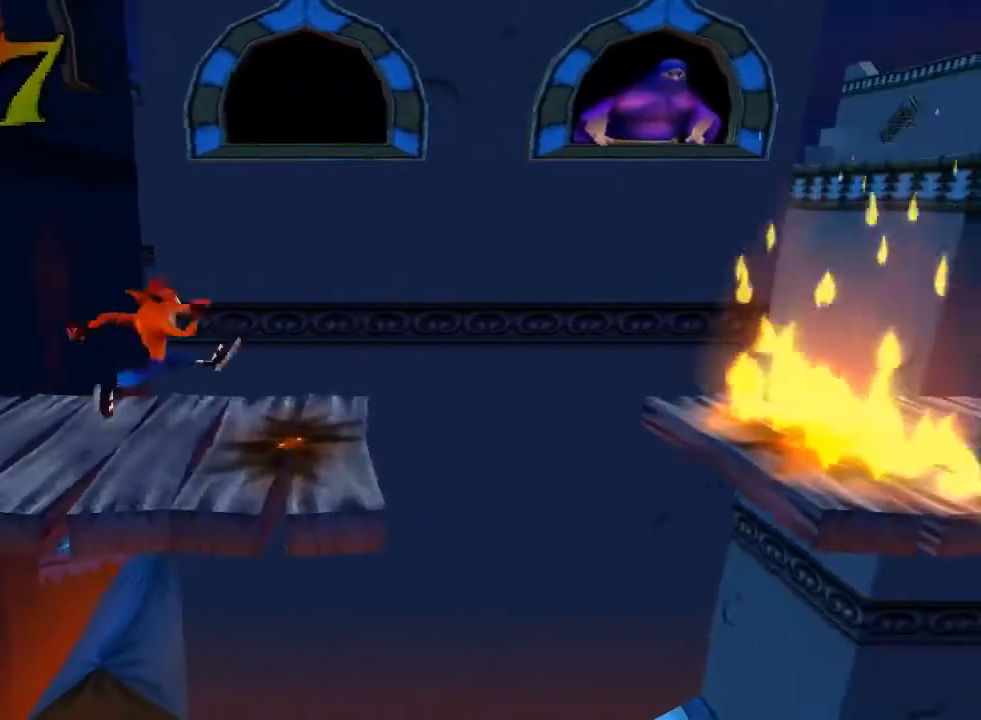
{"dt_ms": 500, "buttons": ["CROSS", "DPAD_RIGHT"], "left_stick": "center", "events": [[267, "CROSS", "down"]]}